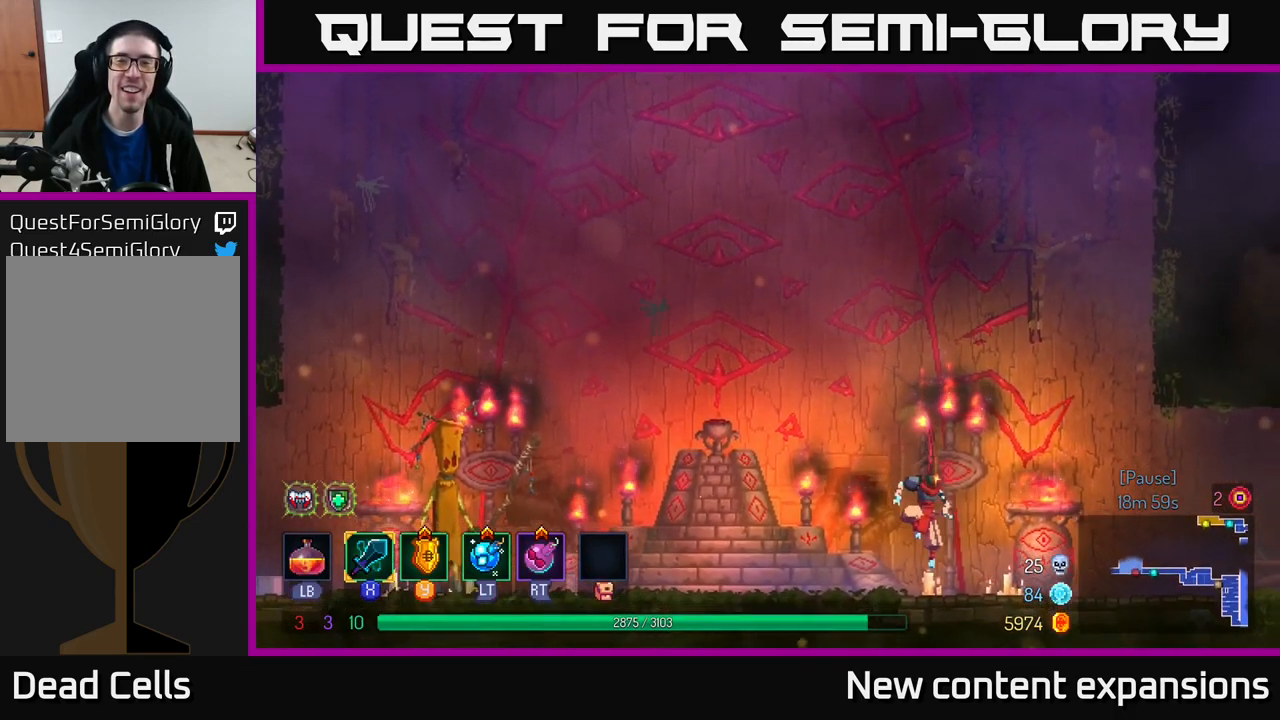
Gameplay with a controller (Xbox layout); each line is a JSON object with the inputs held at the frame after it. "events" lists button and stick changes between this image and that frame as [ms after this image, input, new state], when the widget could be followed in between.
{"buttons": [], "left_stick": "center", "right_stick": "center", "events": []}
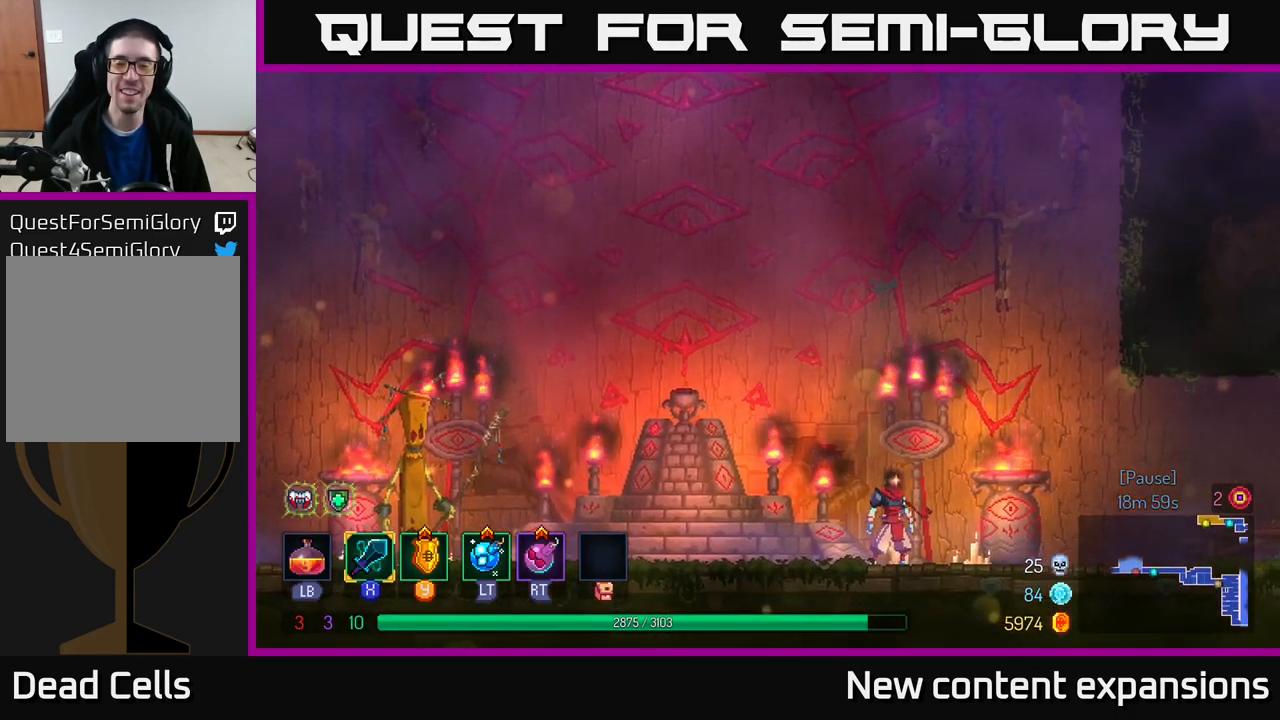
{"buttons": [], "left_stick": "left", "right_stick": "center", "events": [[34, "left_stick", "left"]]}
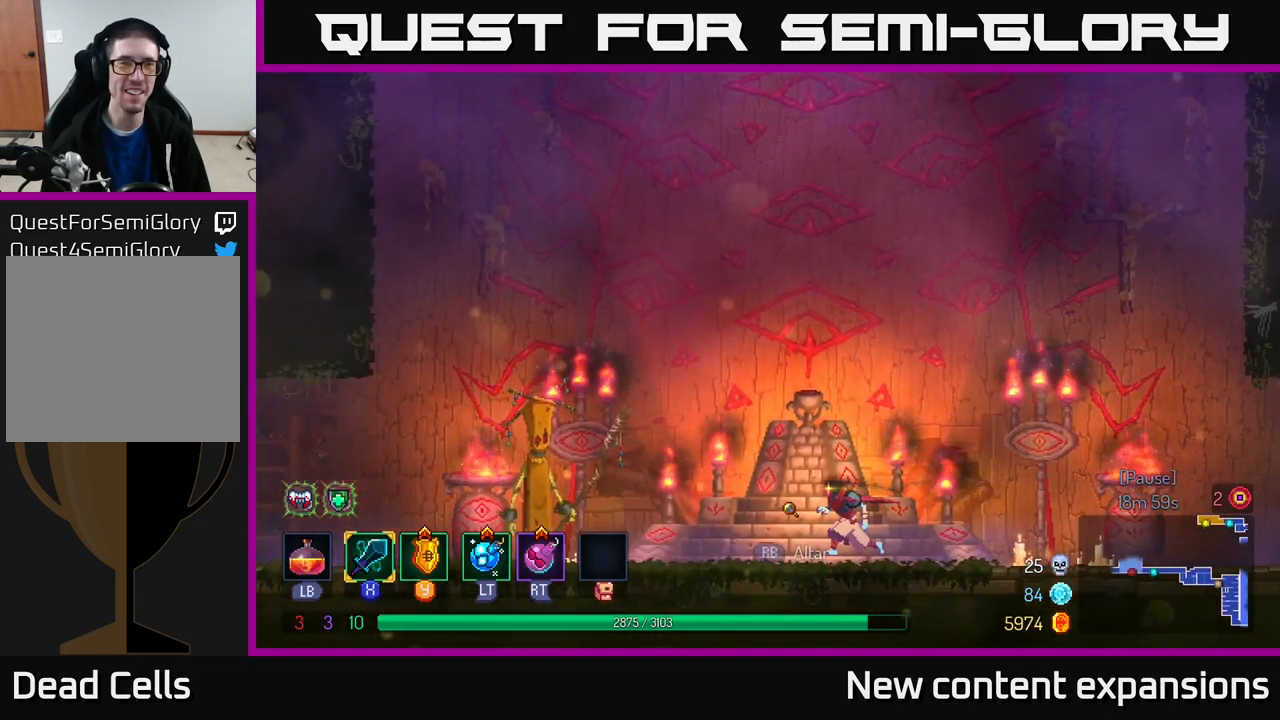
{"buttons": ["A"], "left_stick": "left", "right_stick": "center", "events": [[100, "B", "down"], [284, "B", "up"], [434, "A", "down"]]}
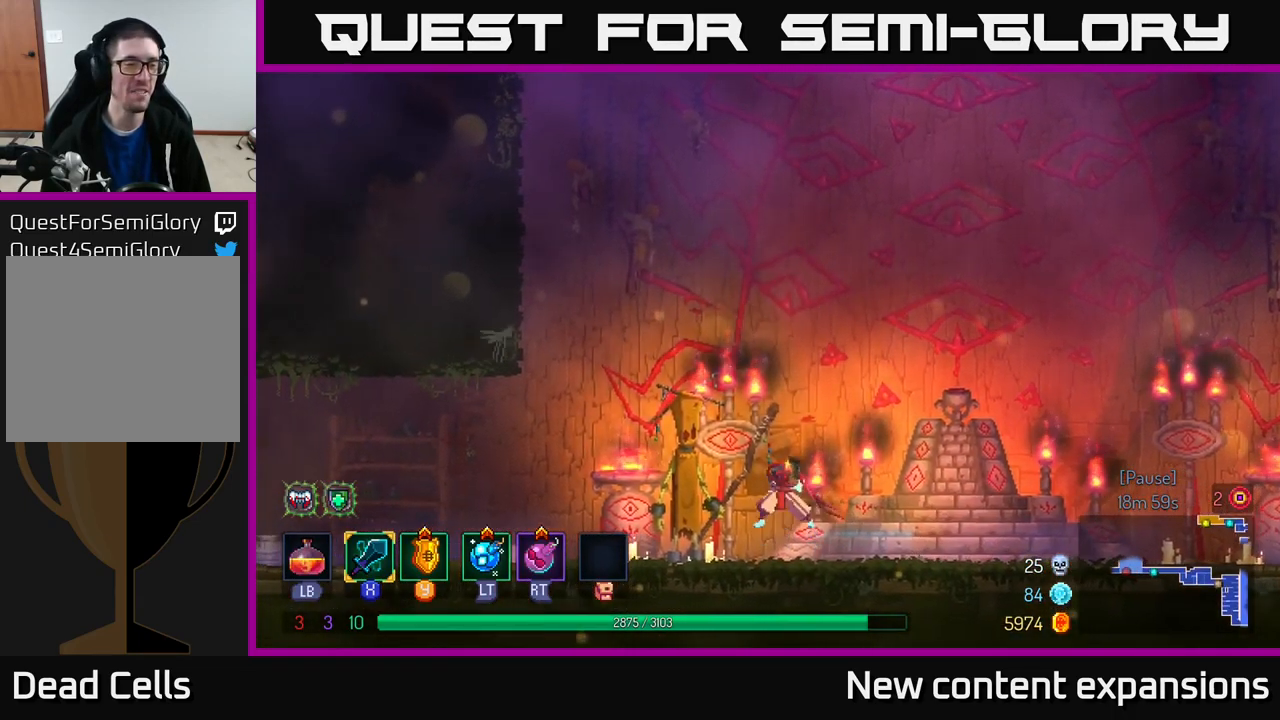
{"buttons": [], "left_stick": "left", "right_stick": "center", "events": [[100, "A", "up"]]}
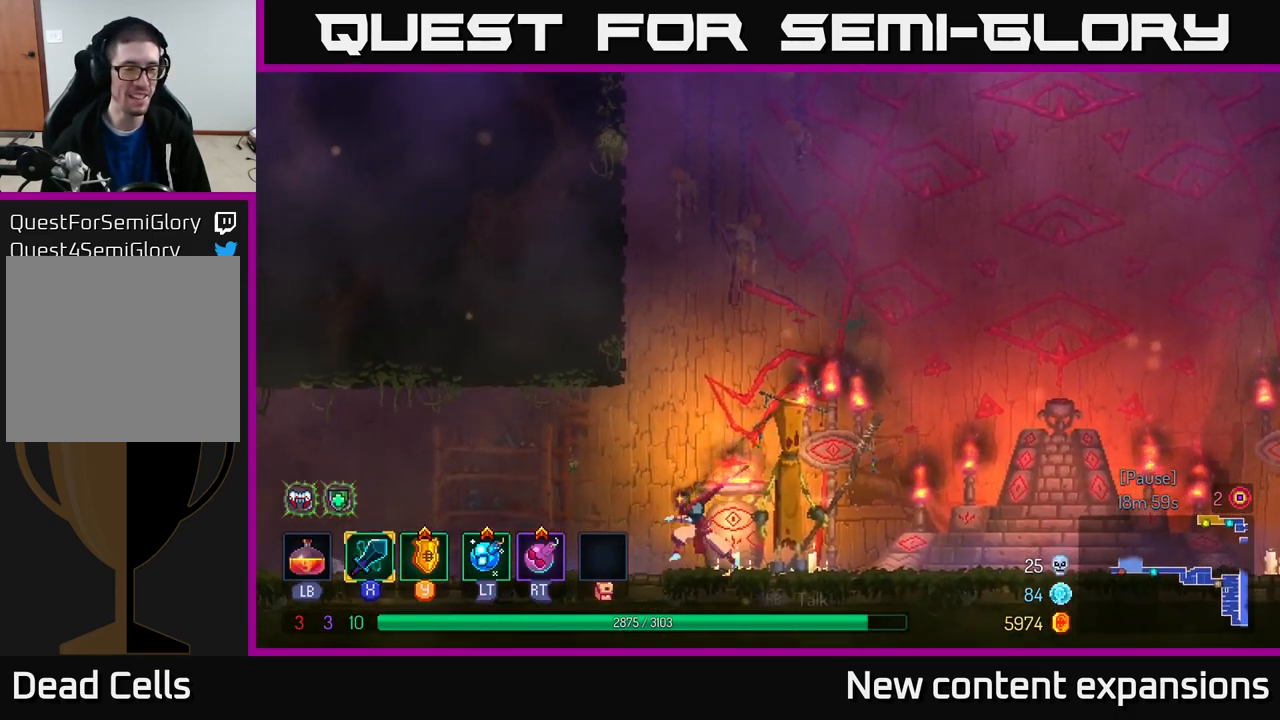
{"buttons": [], "left_stick": "left", "right_stick": "center", "events": [[67, "B", "down"], [200, "B", "up"]]}
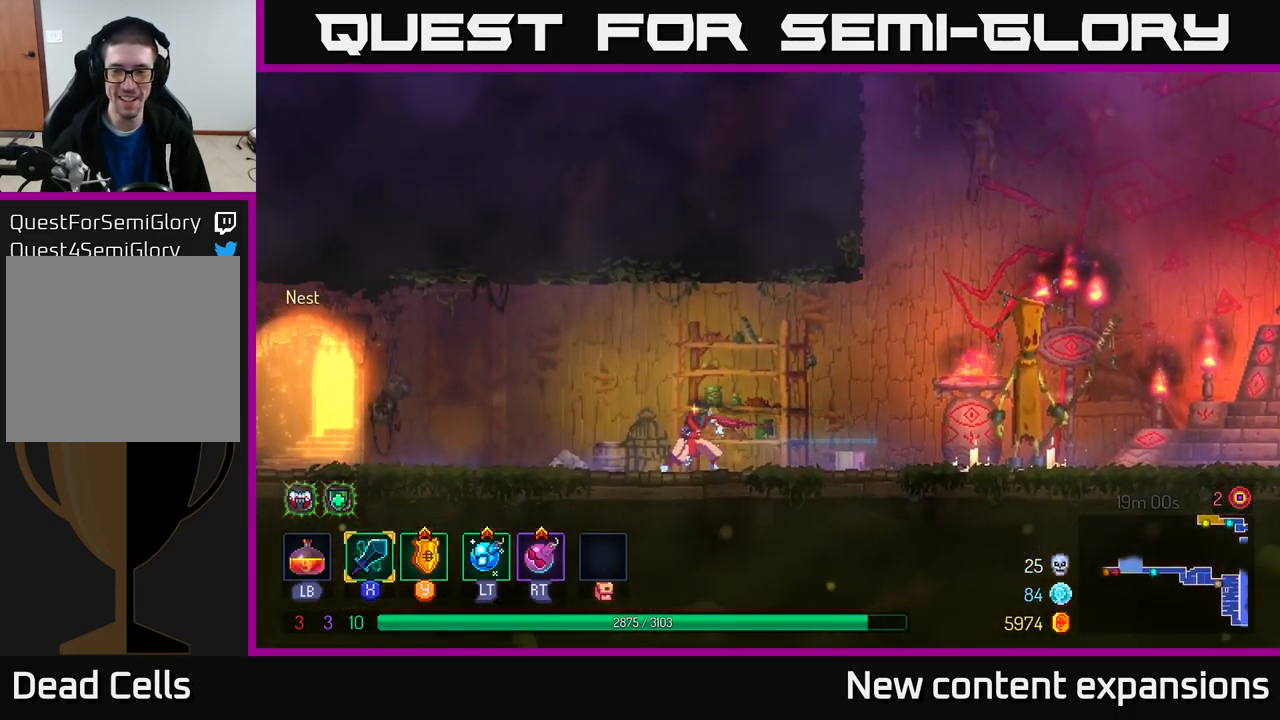
{"buttons": [], "left_stick": "left", "right_stick": "center", "events": []}
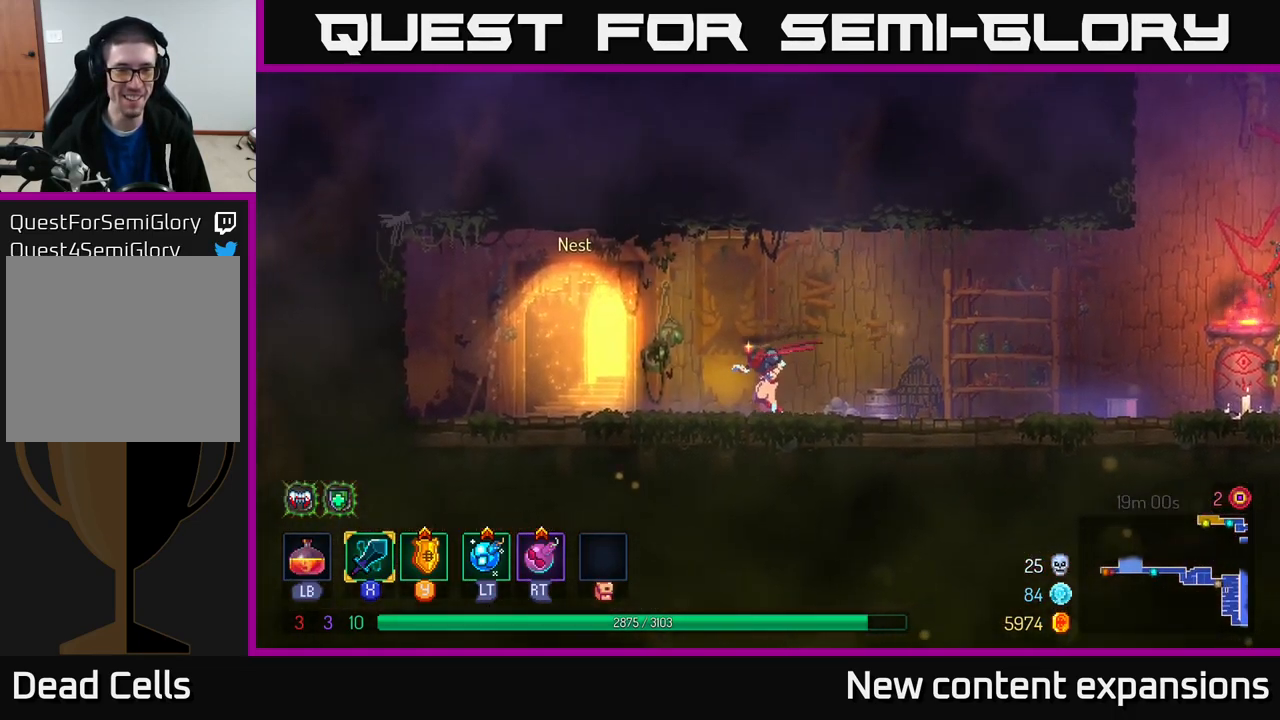
{"buttons": [], "left_stick": "right", "right_stick": "center", "events": [[100, "B", "down"], [251, "B", "up"], [317, "left_stick", "center"], [367, "left_stick", "right"]]}
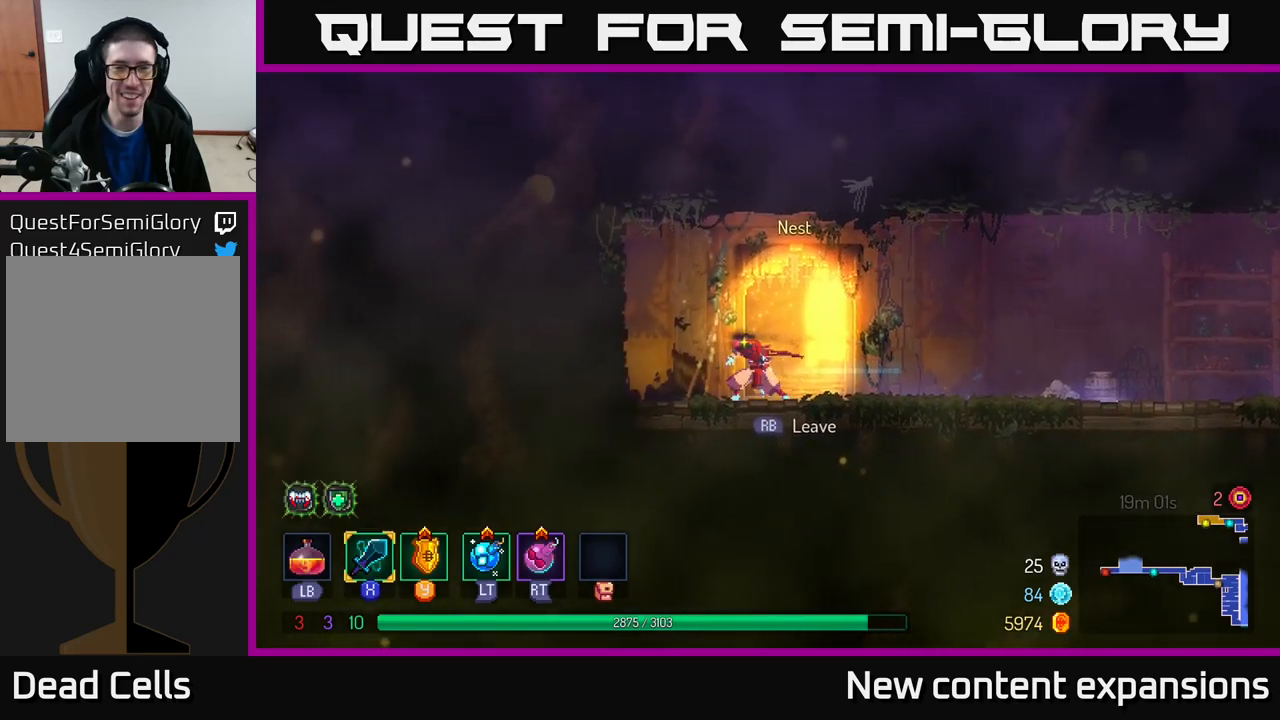
{"buttons": [], "left_stick": "center", "right_stick": "center", "events": [[16, "left_stick", "center"], [216, "SELECT", "down"], [350, "SELECT", "up"]]}
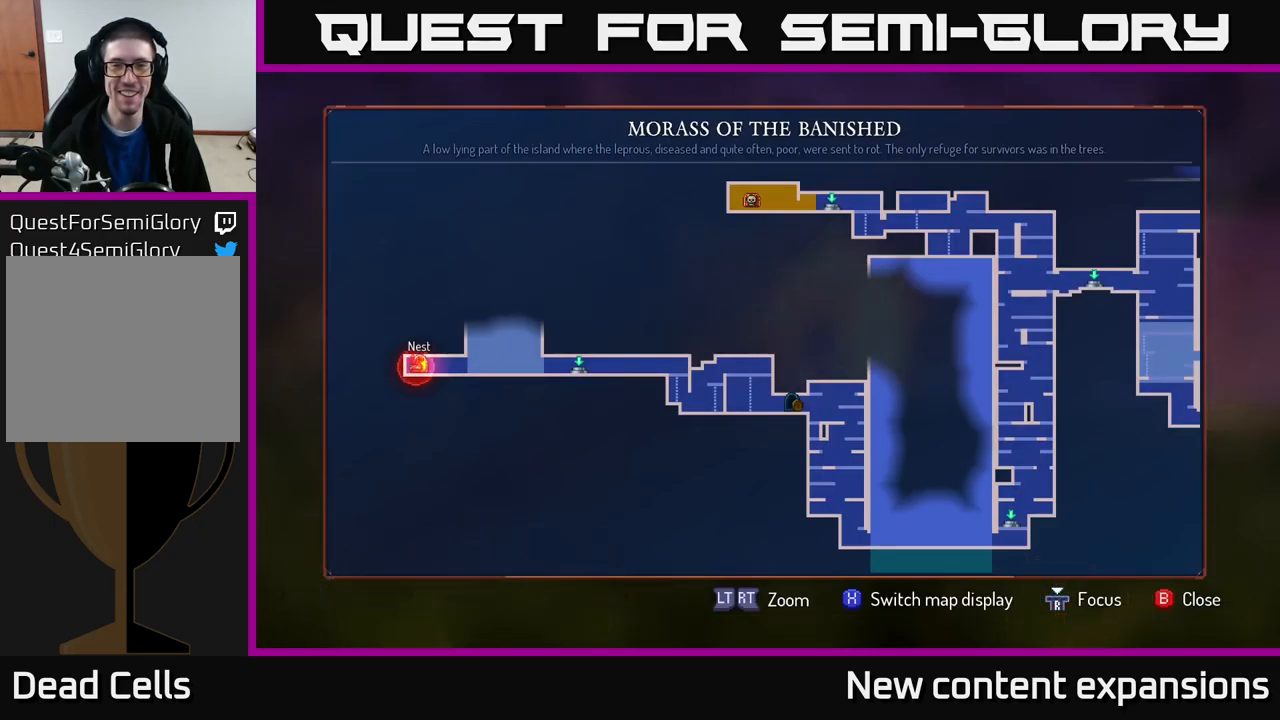
{"buttons": [], "left_stick": "right", "right_stick": "center", "events": [[283, "left_stick", "right"]]}
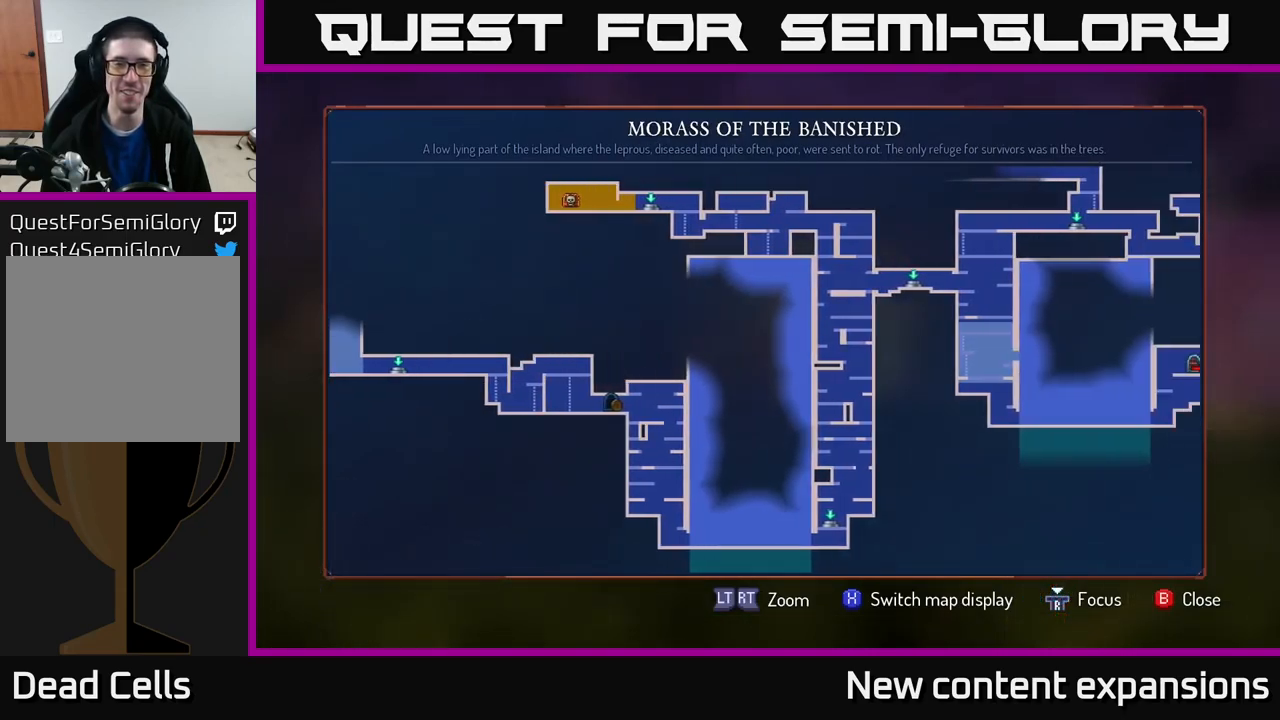
{"buttons": [], "left_stick": "down-left", "right_stick": "center", "events": [[100, "left_stick", "down"], [433, "left_stick", "down-left"]]}
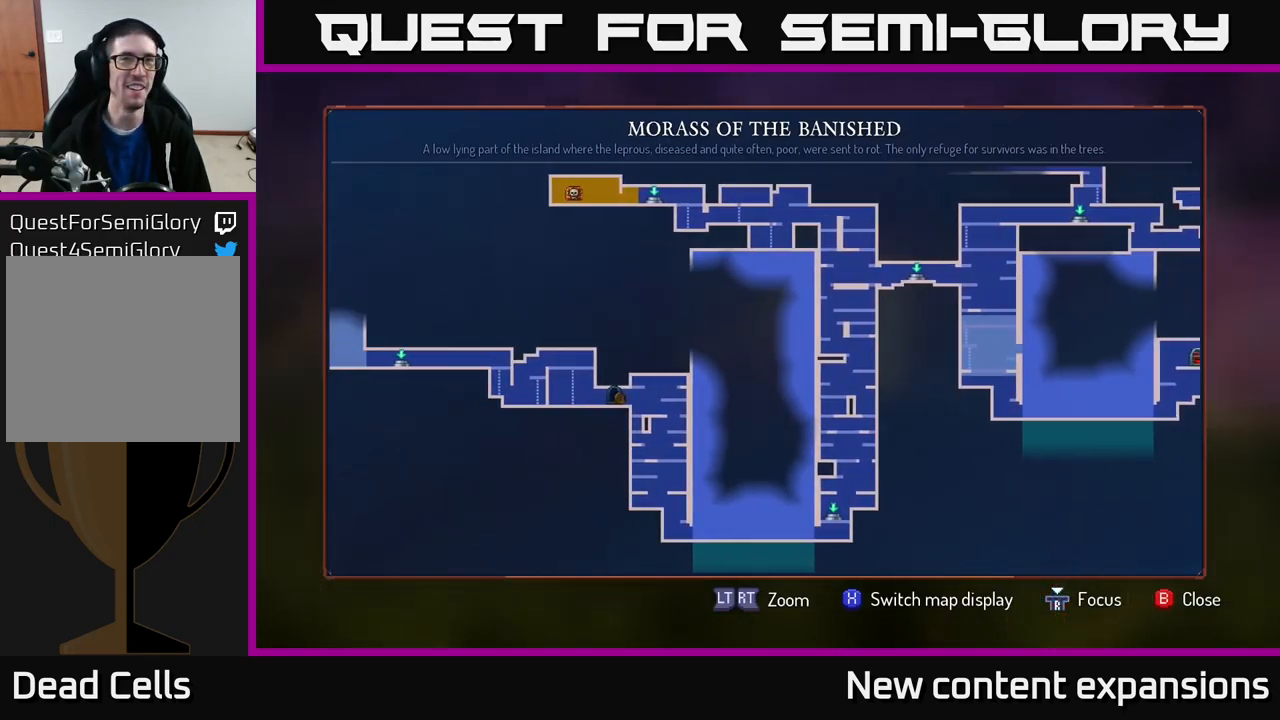
{"buttons": [], "left_stick": "right", "right_stick": "center", "events": [[16, "left_stick", "left"], [400, "left_stick", "center"], [450, "left_stick", "right"]]}
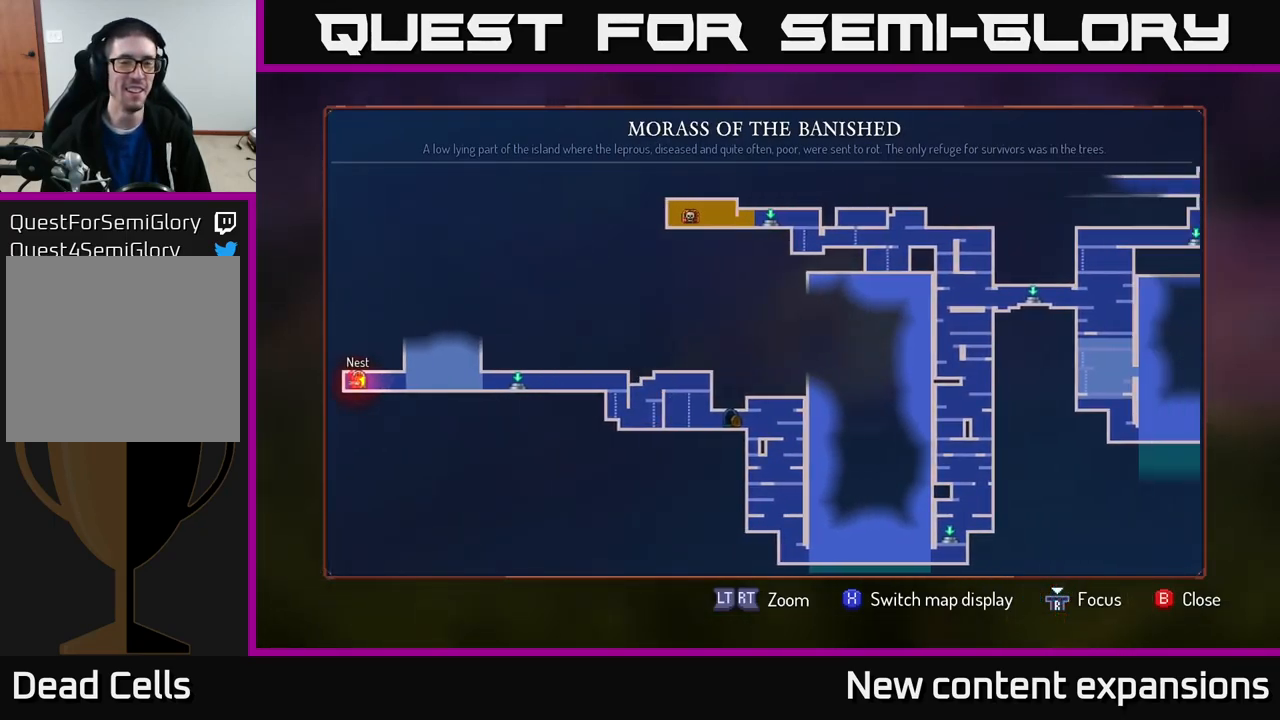
{"buttons": [], "left_stick": "down-right", "right_stick": "center", "events": [[183, "left_stick", "down-right"]]}
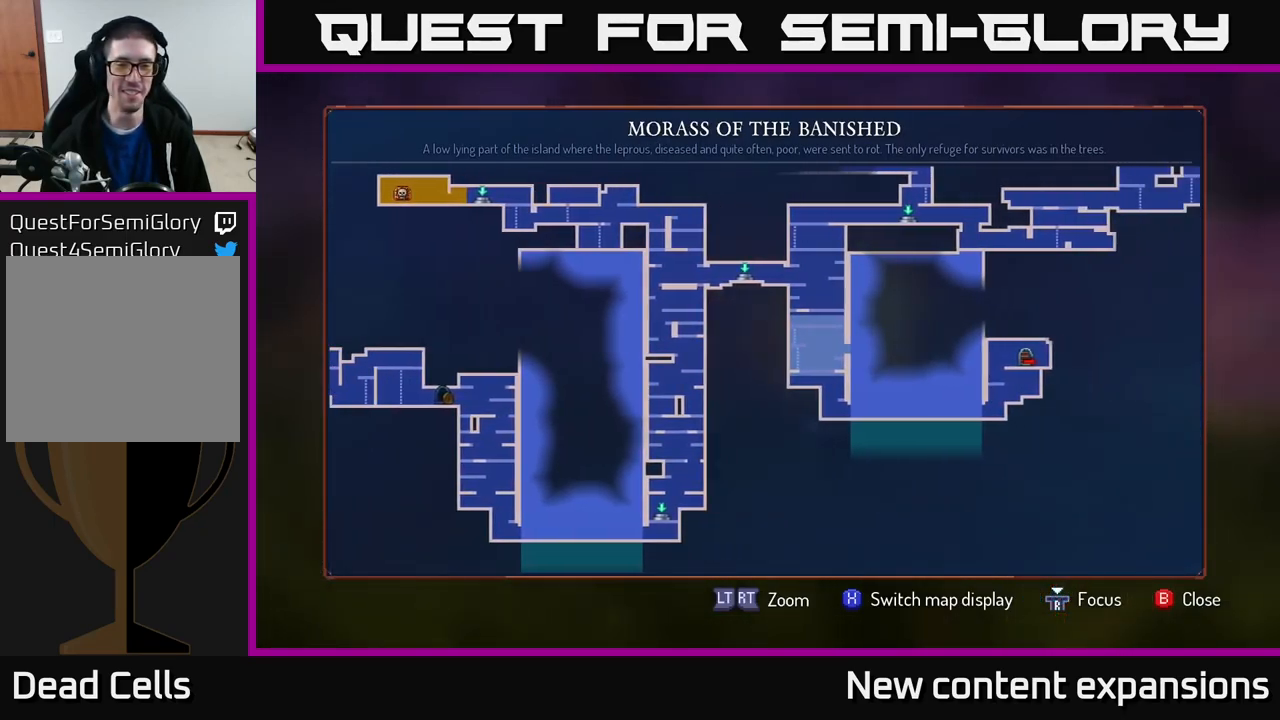
{"buttons": [], "left_stick": "up-right", "right_stick": "center", "events": [[83, "left_stick", "center"], [483, "left_stick", "up-right"]]}
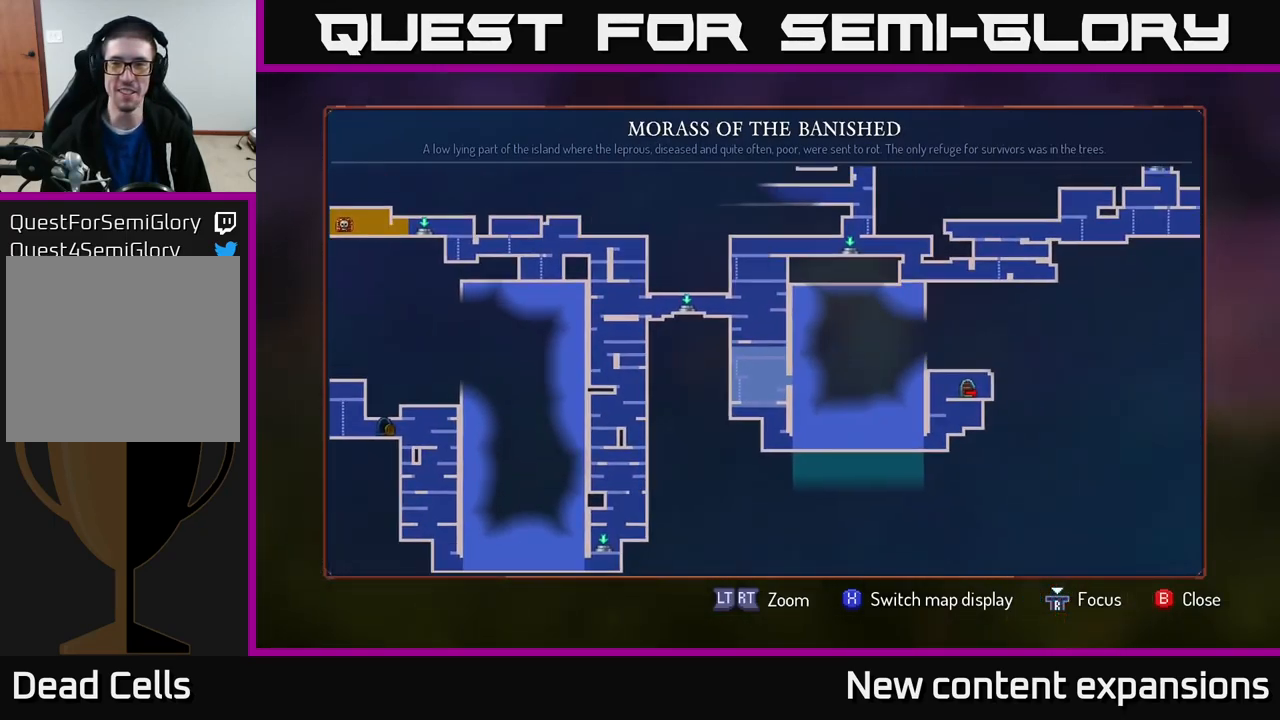
{"buttons": [], "left_stick": "right", "right_stick": "center", "events": [[383, "left_stick", "right"]]}
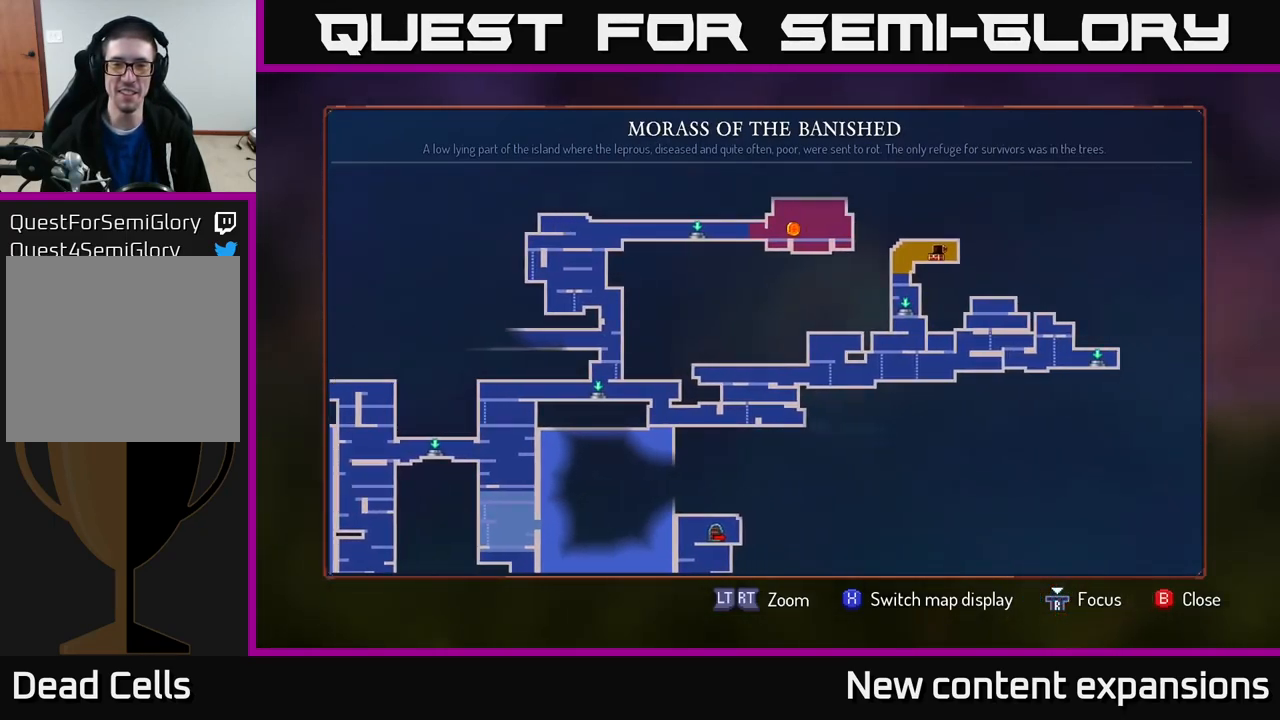
{"buttons": [], "left_stick": "center", "right_stick": "center", "events": [[100, "left_stick", "down-right"], [300, "left_stick", "center"]]}
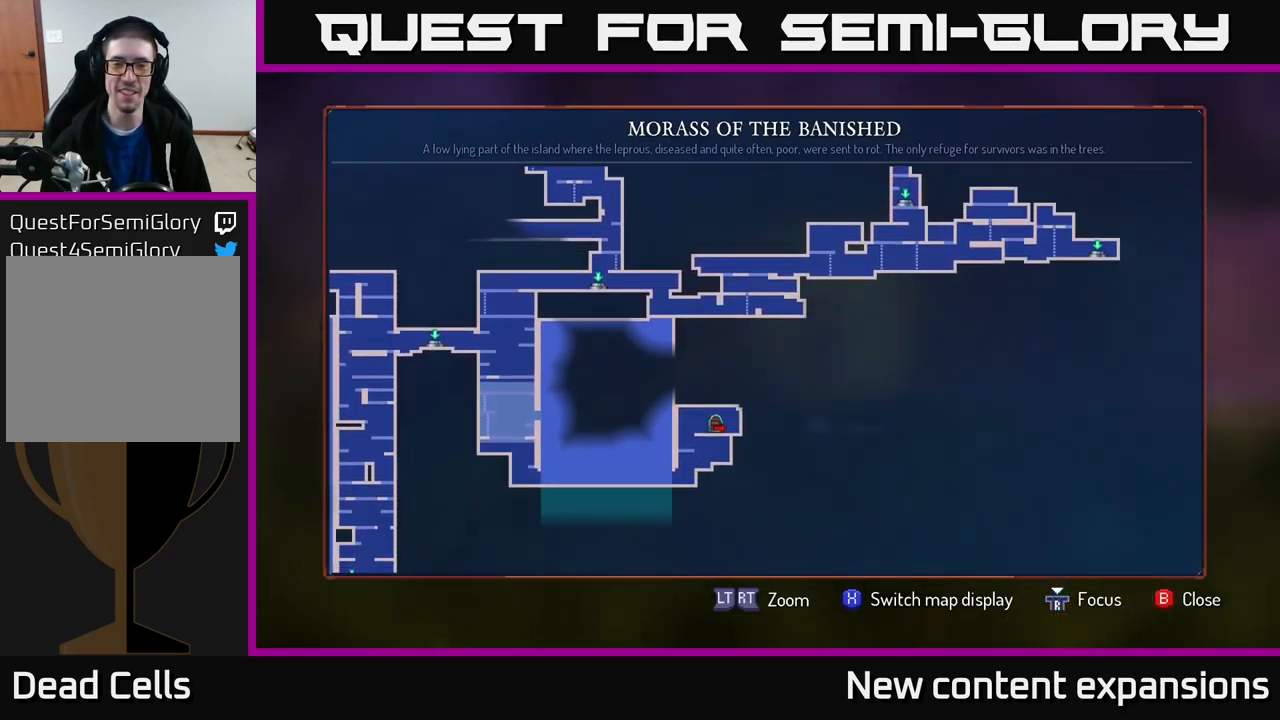
{"buttons": [], "left_stick": "up", "right_stick": "center", "events": [[166, "left_stick", "up"]]}
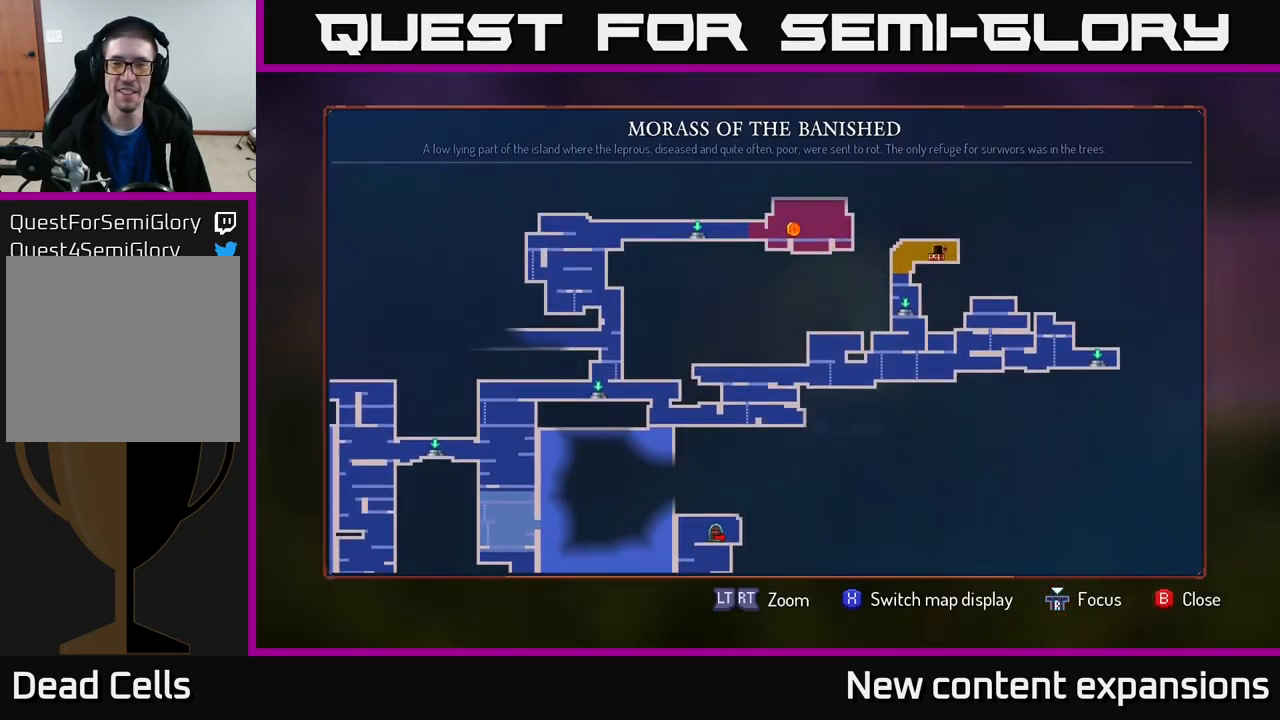
{"buttons": [], "left_stick": "center", "right_stick": "center", "events": [[50, "left_stick", "center"]]}
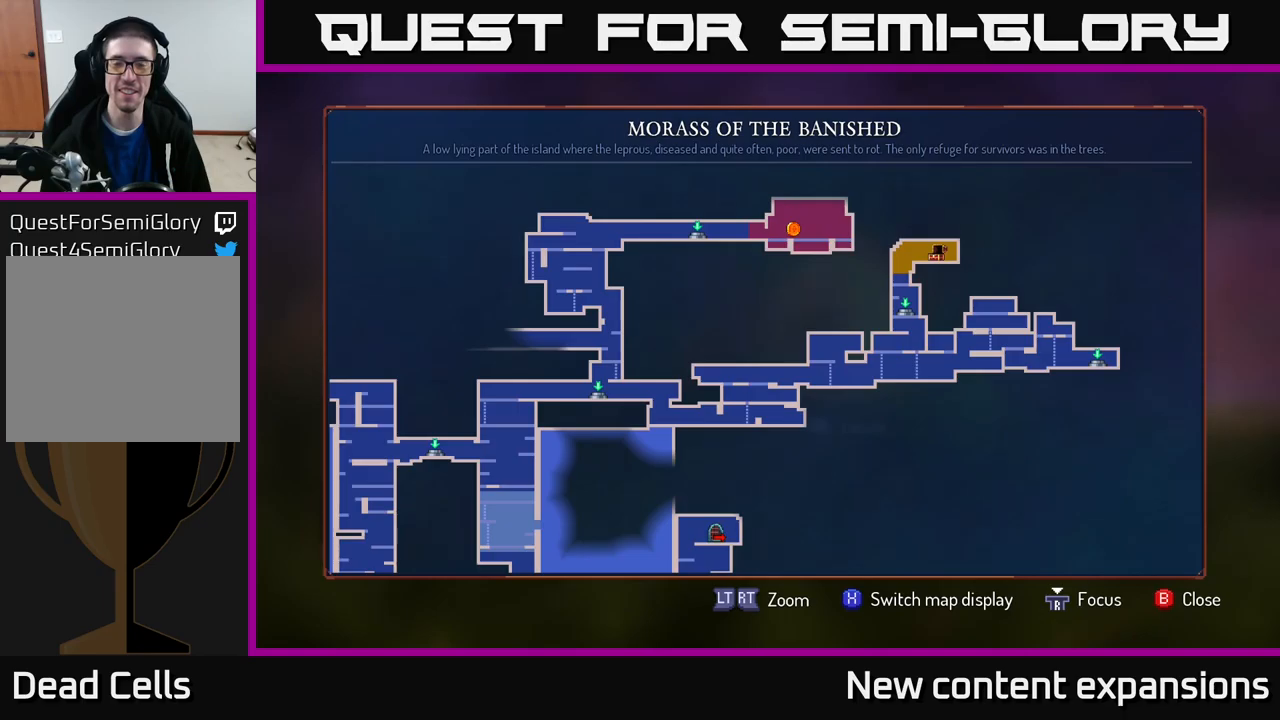
{"buttons": [], "left_stick": "center", "right_stick": "center", "events": []}
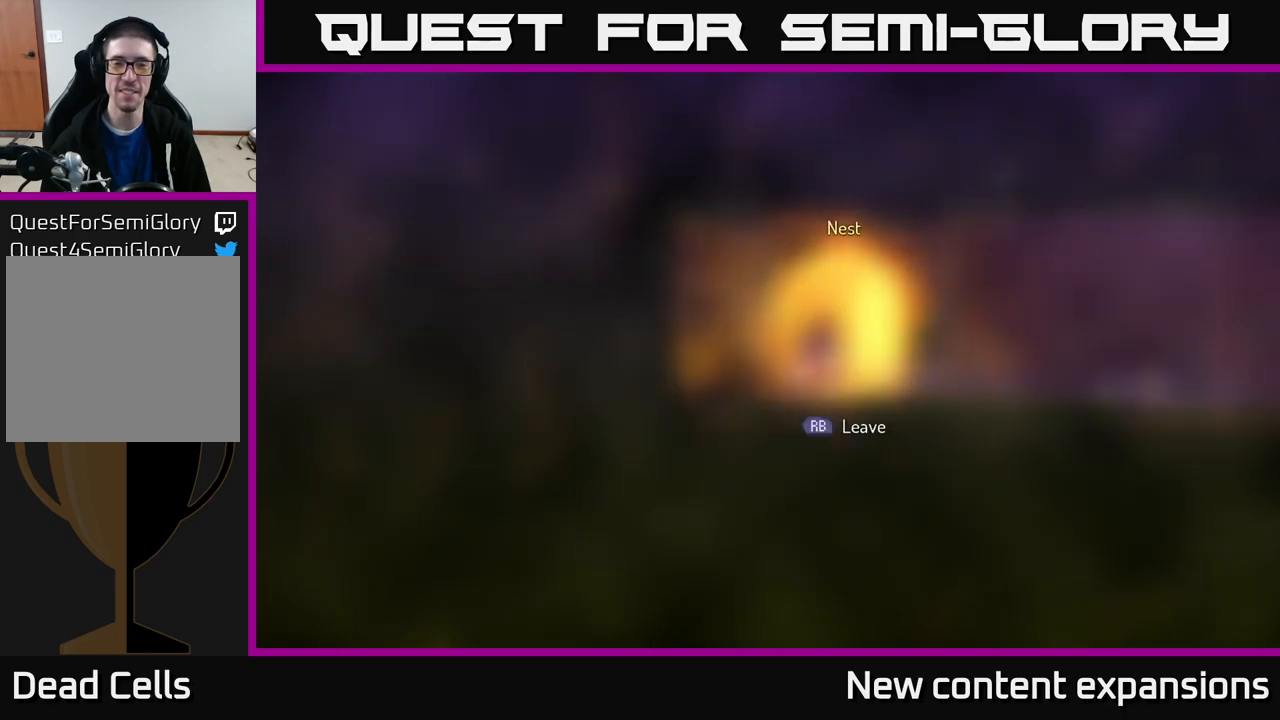
{"buttons": ["B"], "left_stick": "right", "right_stick": "center", "events": [[17, "SELECT", "down"], [100, "SELECT", "up"], [283, "left_stick", "right"], [433, "B", "down"]]}
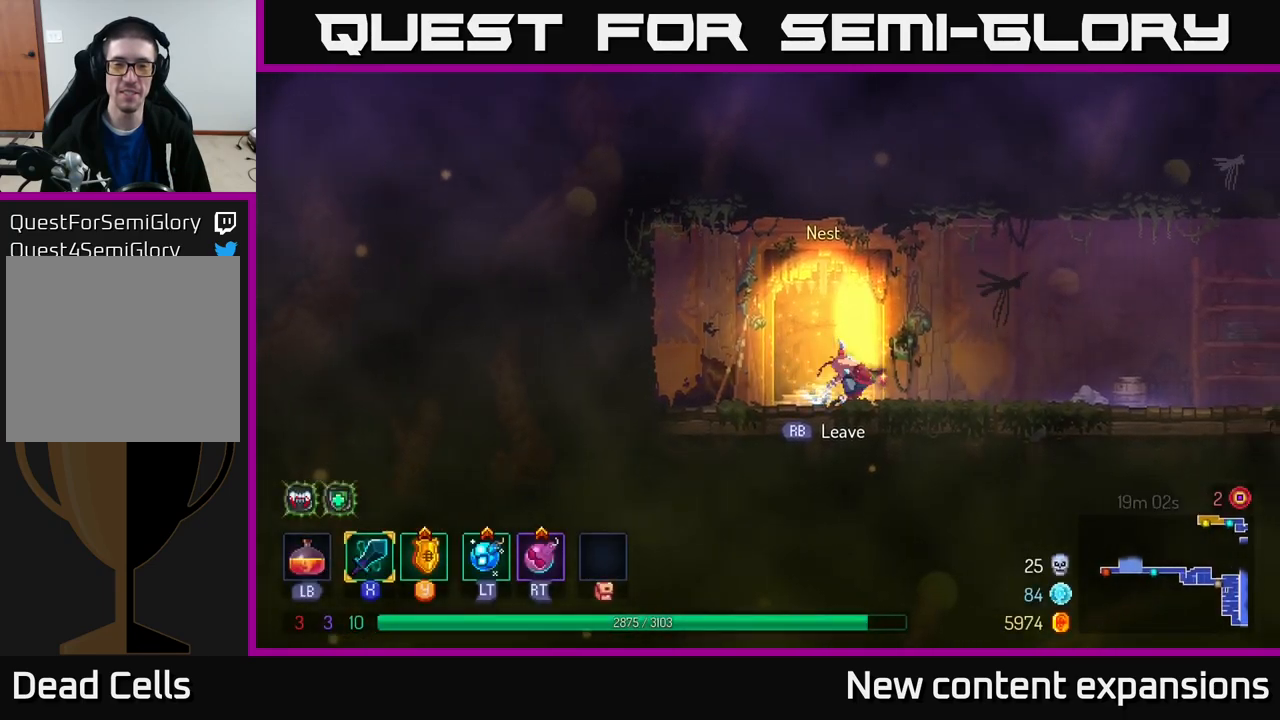
{"buttons": [], "left_stick": "right", "right_stick": "center", "events": [[150, "B", "up"]]}
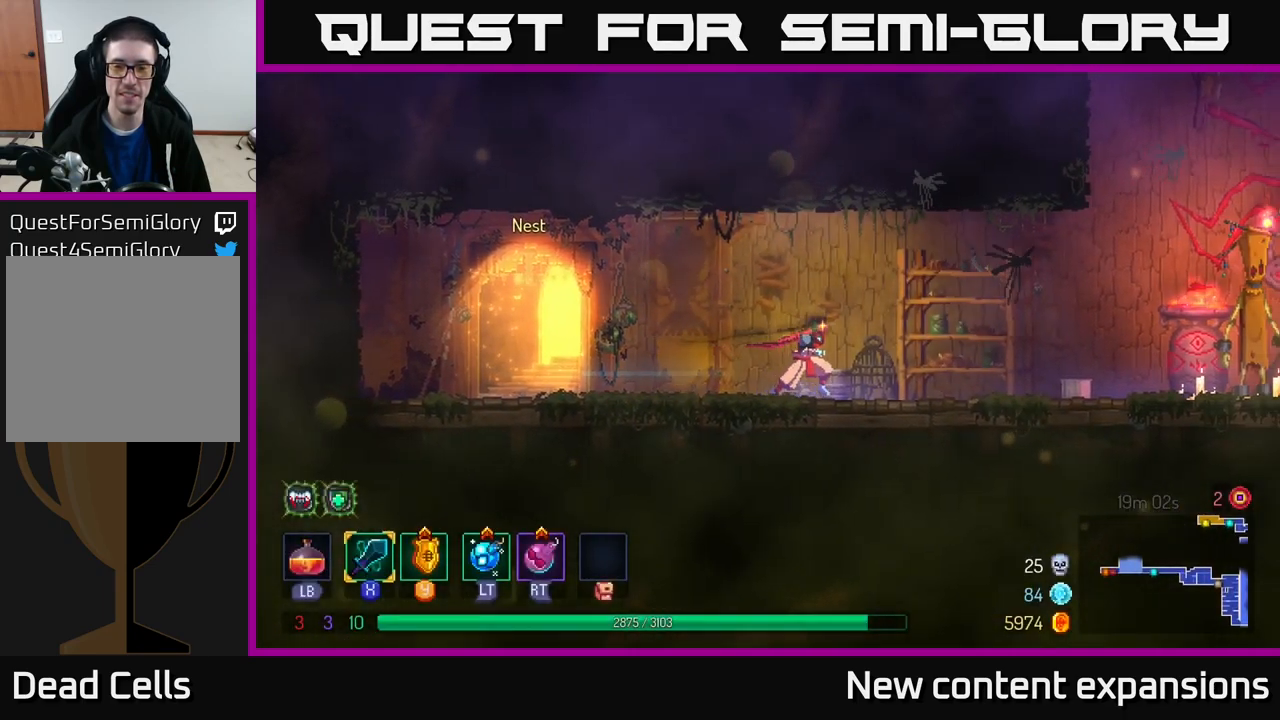
{"buttons": [], "left_stick": "right", "right_stick": "center", "events": []}
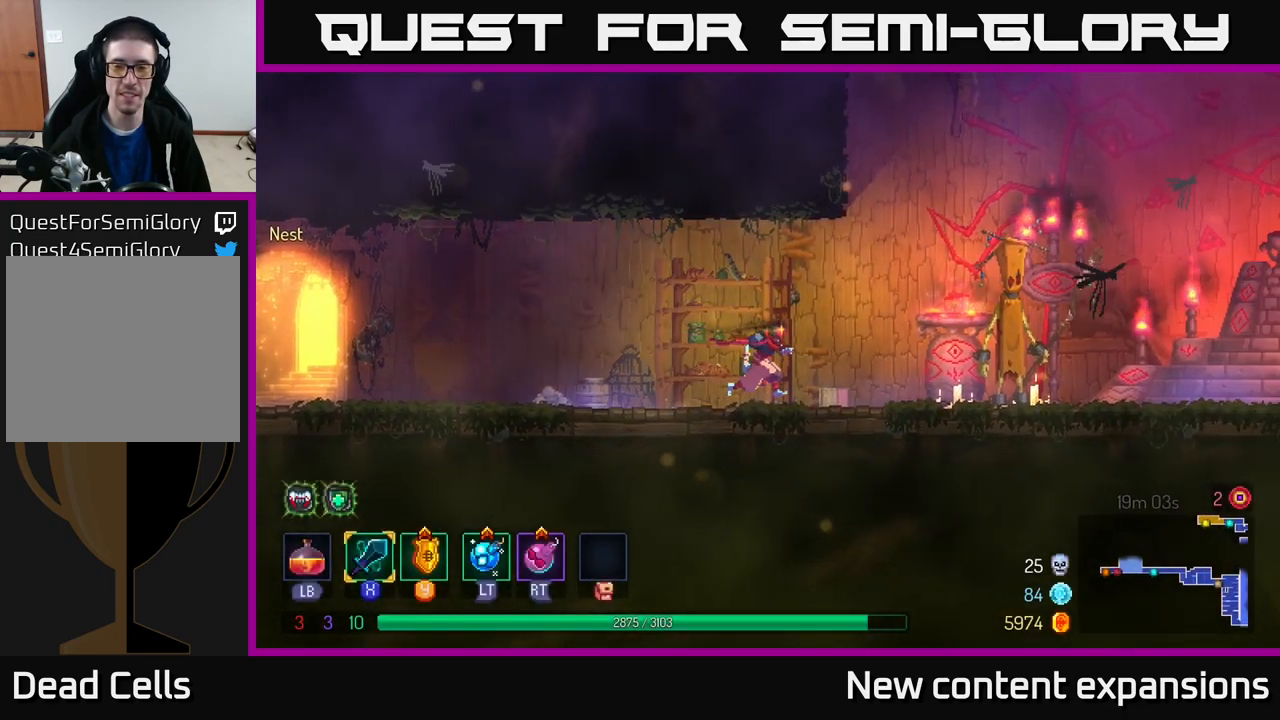
{"buttons": [], "left_stick": "right", "right_stick": "center", "events": []}
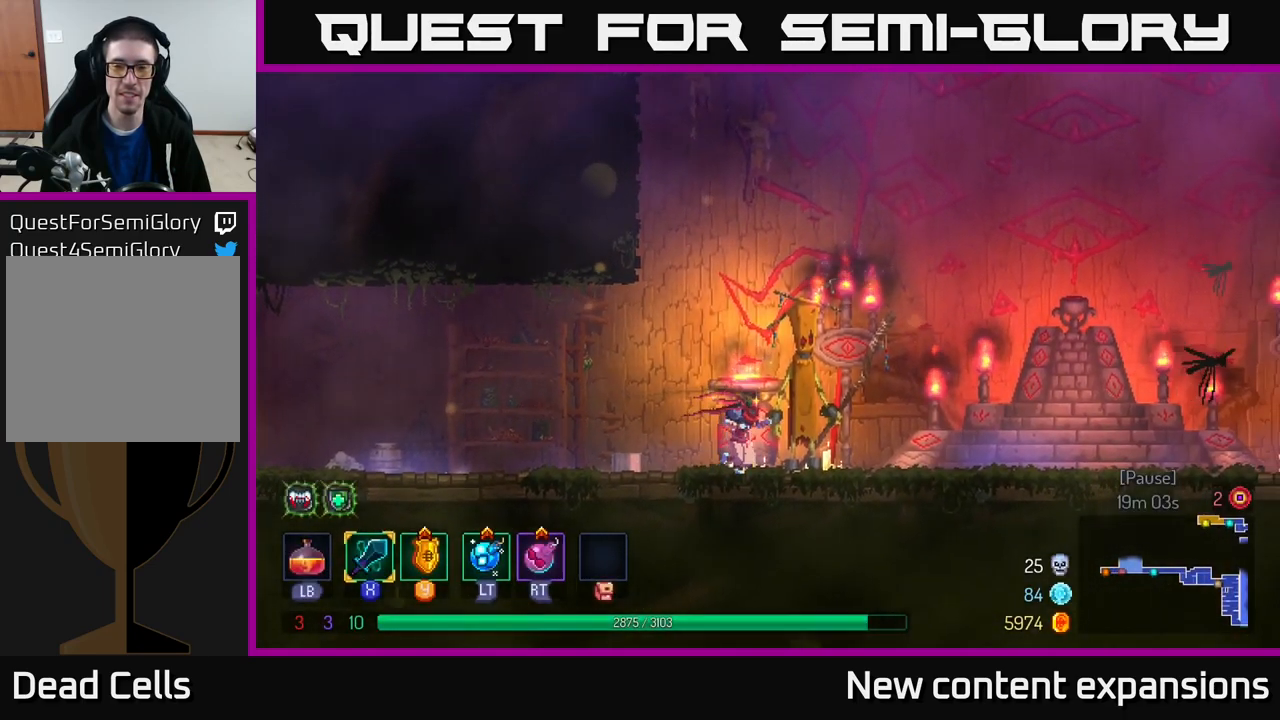
{"buttons": [], "left_stick": "right", "right_stick": "center", "events": []}
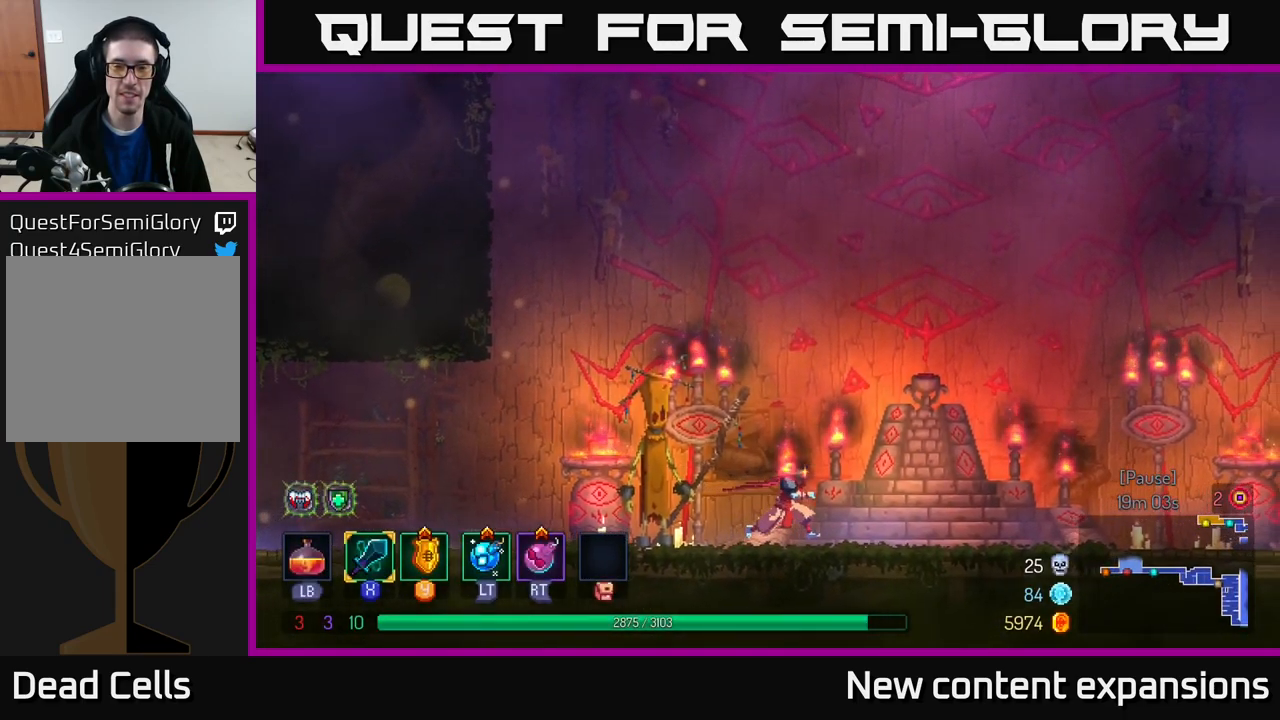
{"buttons": [], "left_stick": "center", "right_stick": "center", "events": [[217, "A", "down"], [317, "left_stick", "center"], [467, "A", "up"]]}
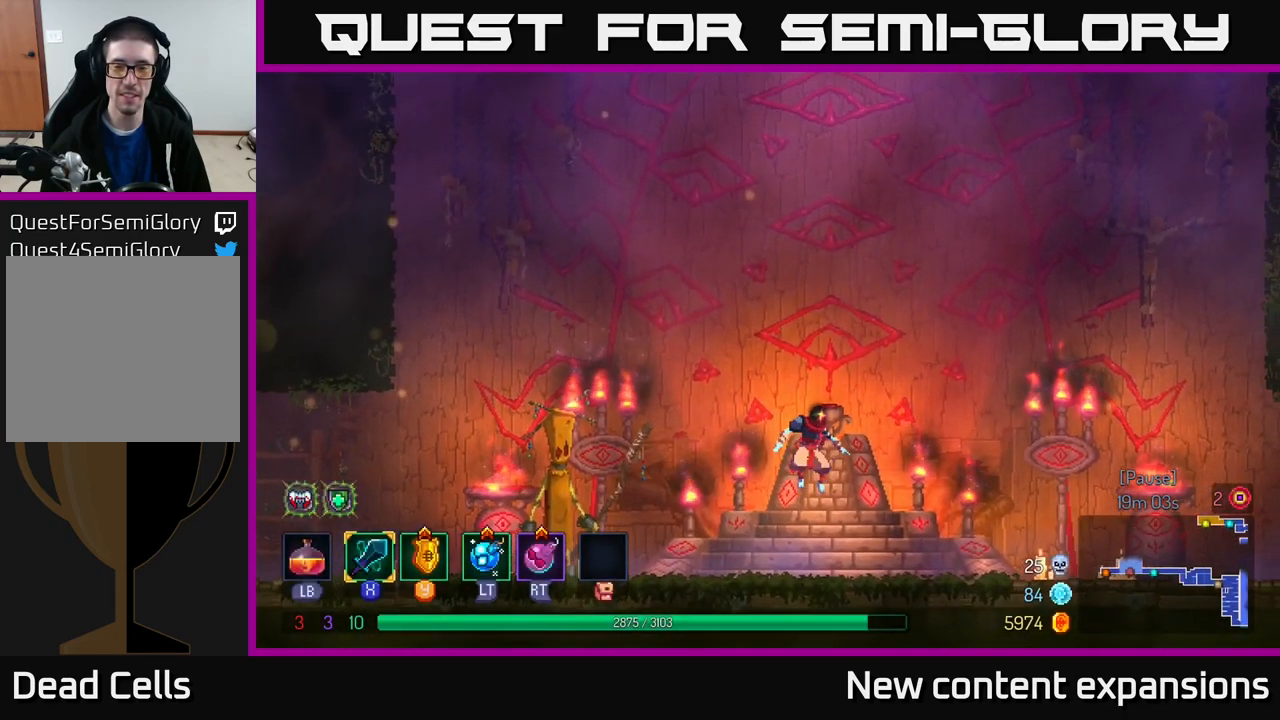
{"buttons": [], "left_stick": "center", "right_stick": "center", "events": [[100, "left_stick", "right"], [250, "left_stick", "center"]]}
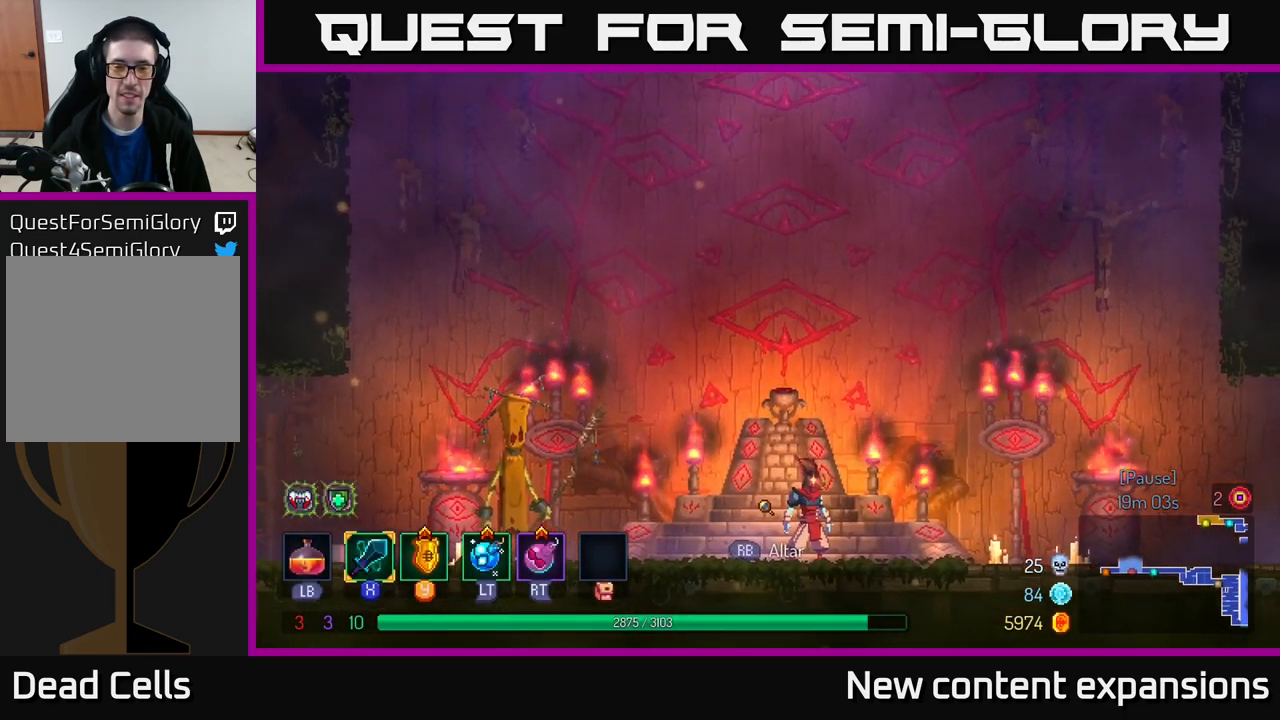
{"buttons": [], "left_stick": "right", "right_stick": "center", "events": [[267, "left_stick", "right"]]}
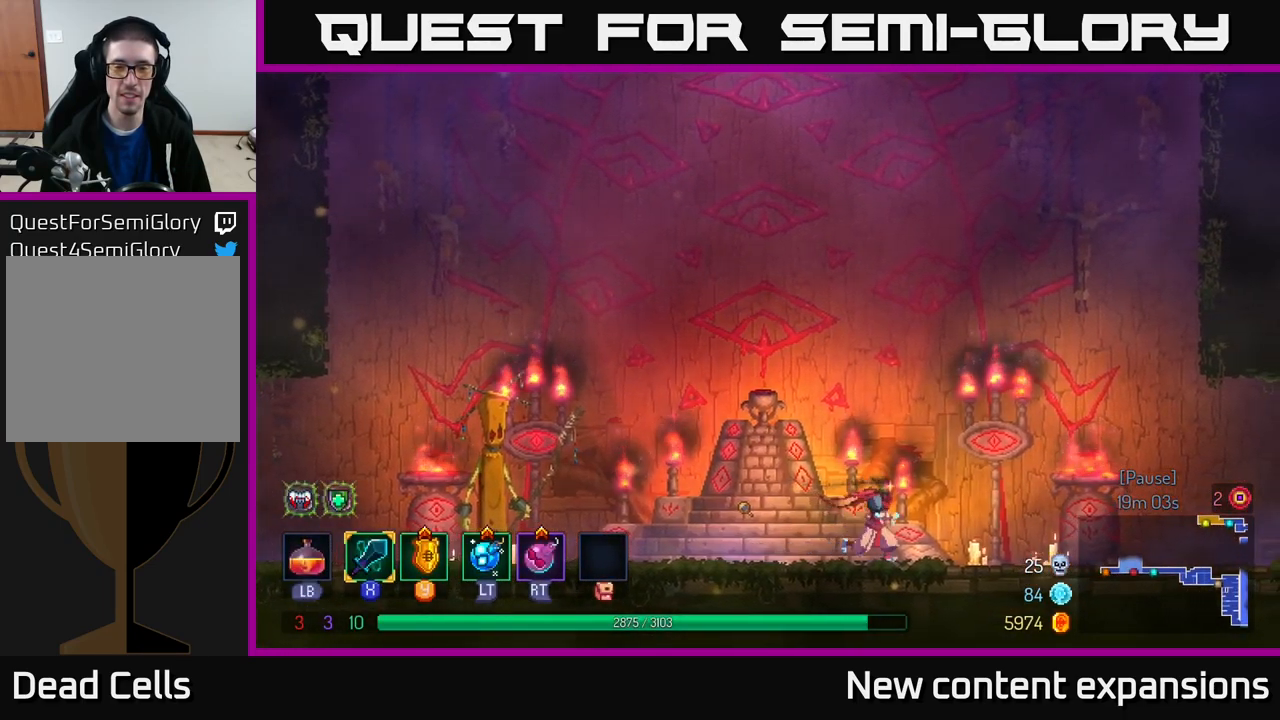
{"buttons": [], "left_stick": "right", "right_stick": "center", "events": []}
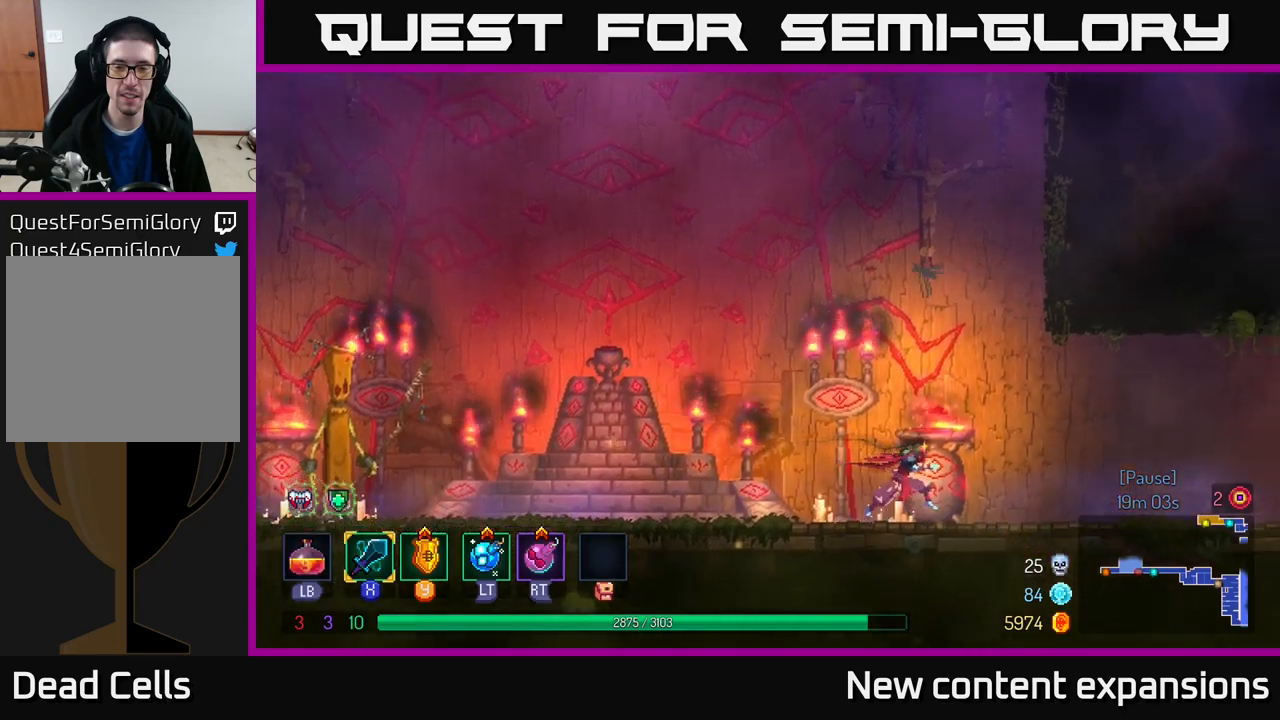
{"buttons": [], "left_stick": "center", "right_stick": "center", "events": [[167, "left_stick", "center"], [234, "left_stick", "left"], [367, "left_stick", "center"]]}
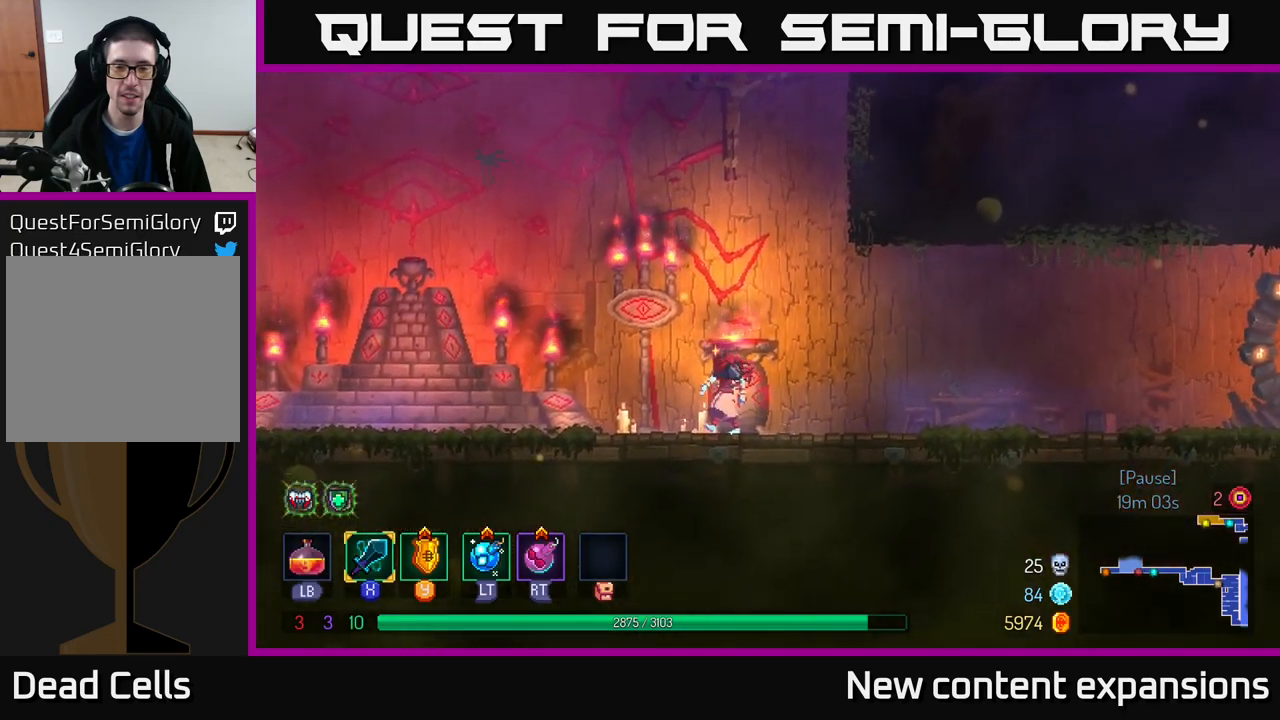
{"buttons": [], "left_stick": "left", "right_stick": "center", "events": [[17, "left_stick", "left"]]}